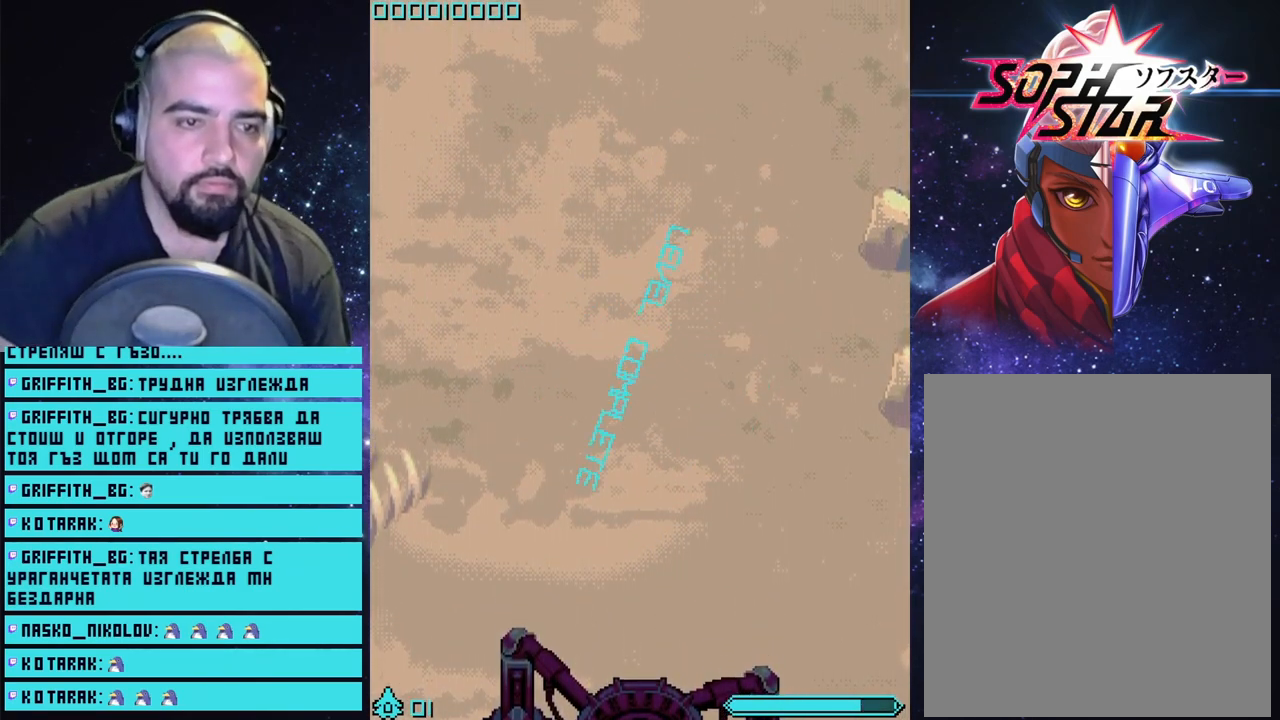
Gameplay with a controller (PlayStation layout); each line is a JSON object with the inputs held at the frame after it. "events" lists button and stick changes between this image and that frame as [ms after this image, input, new state], when the widget could be followed in between.
{"buttons": [], "left_stick": "center", "right_stick": "center", "events": [[33, "CROSS", "down"], [133, "CROSS", "up"], [217, "CROSS", "down"], [283, "CROSS", "up"]]}
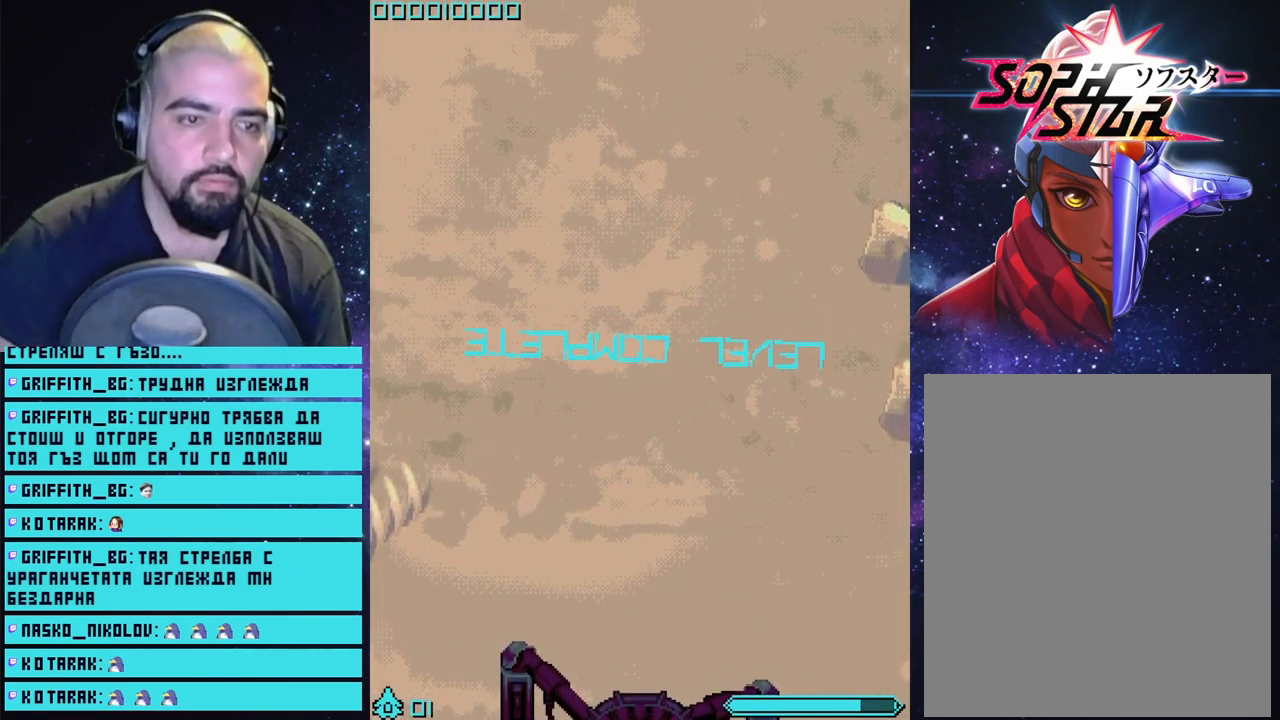
{"buttons": [], "left_stick": "center", "right_stick": "center", "events": [[150, "CROSS", "down"], [167, "CROSS", "up"], [283, "CROSS", "down"], [333, "CROSS", "up"], [400, "CROSS", "down"], [433, "CROSS", "up"]]}
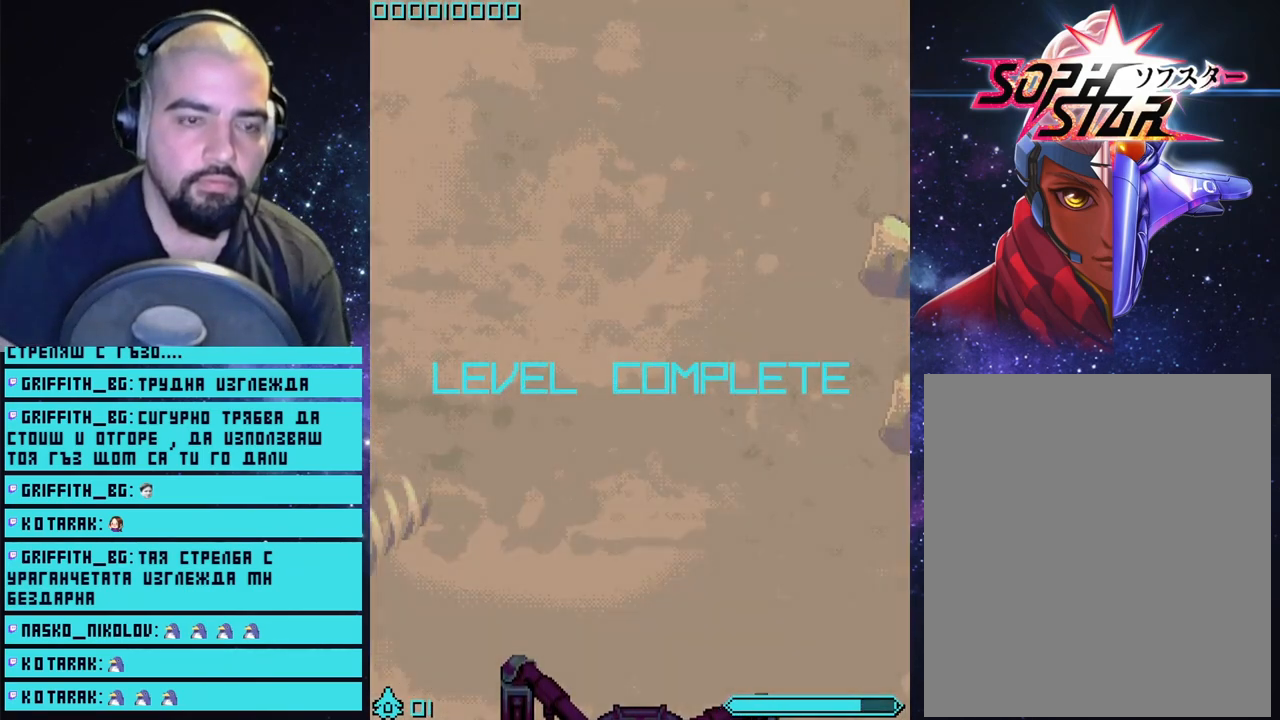
{"buttons": ["CROSS"], "left_stick": "center", "right_stick": "center", "events": [[33, "CROSS", "down"], [67, "CROSS", "up"], [317, "CROSS", "down"], [350, "CROSS", "up"], [450, "CROSS", "down"]]}
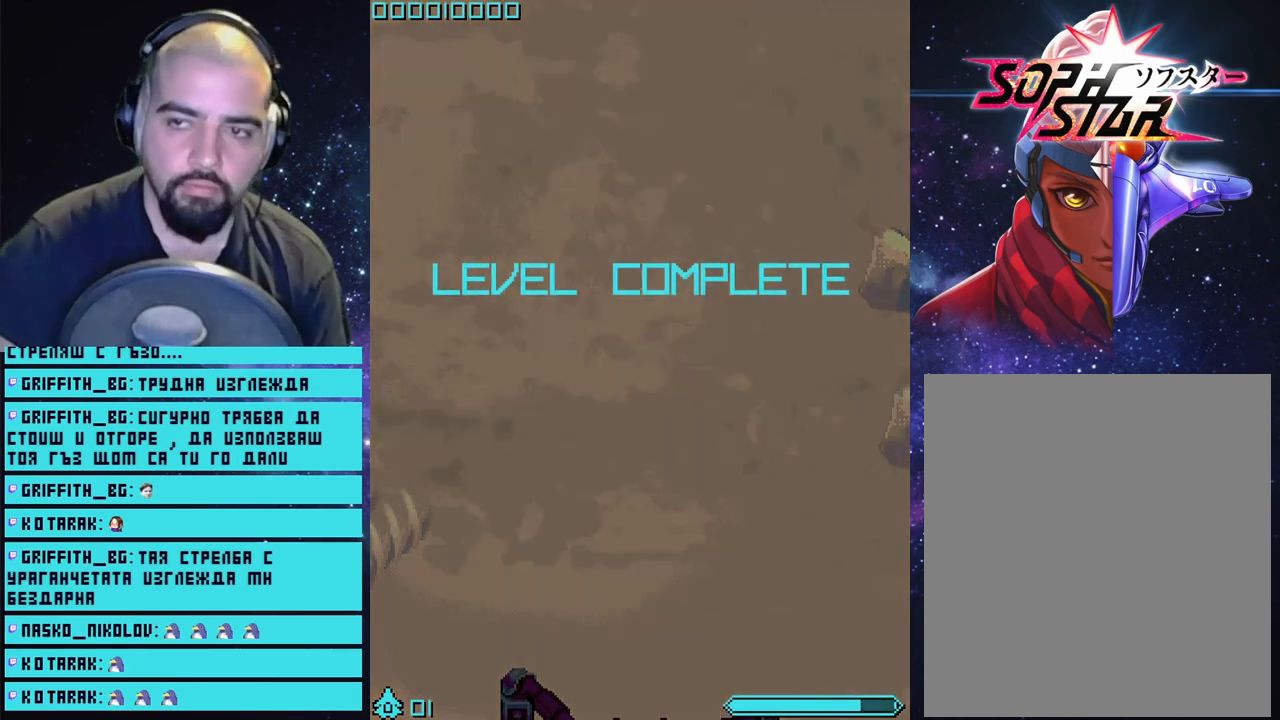
{"buttons": ["CROSS"], "left_stick": "center", "right_stick": "center", "events": [[17, "CROSS", "up"], [67, "CROSS", "down"], [133, "CROSS", "up"], [300, "CROSS", "down"], [400, "CROSS", "up"], [450, "CROSS", "down"]]}
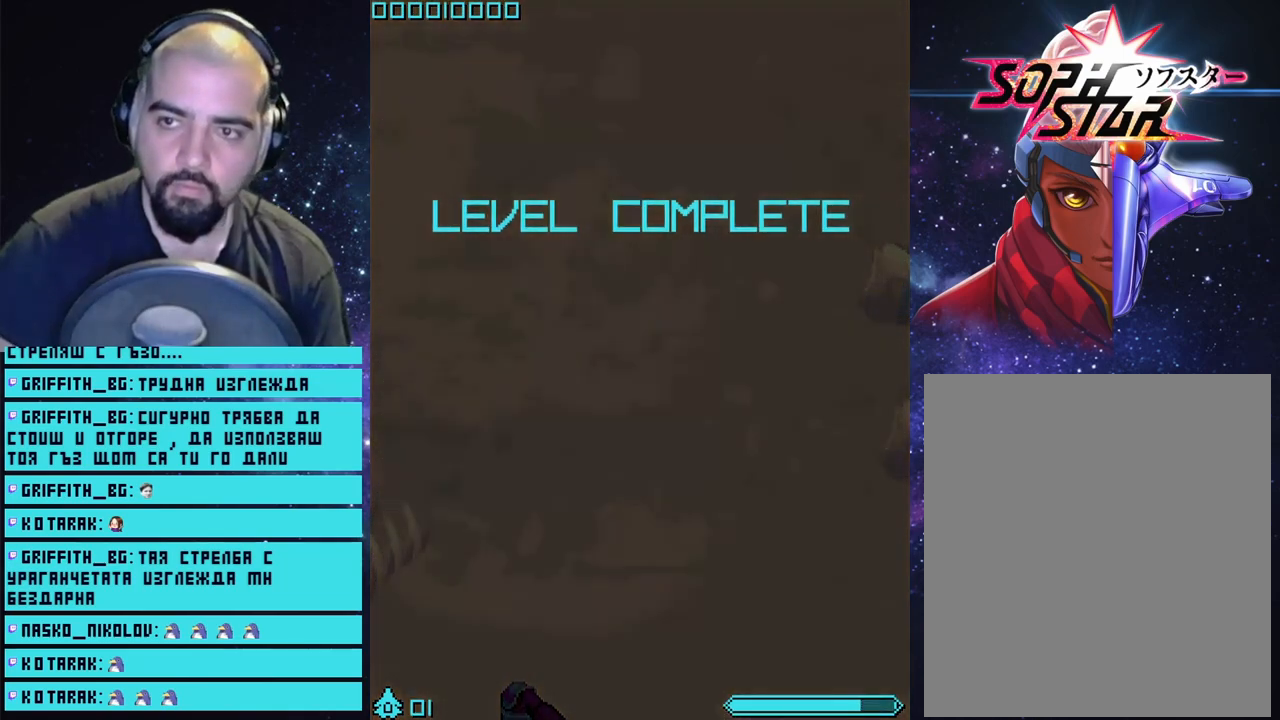
{"buttons": [], "left_stick": "center", "right_stick": "center", "events": [[33, "CROSS", "up"], [217, "CROSS", "down"], [300, "CROSS", "up"], [367, "CROSS", "down"], [450, "CROSS", "up"]]}
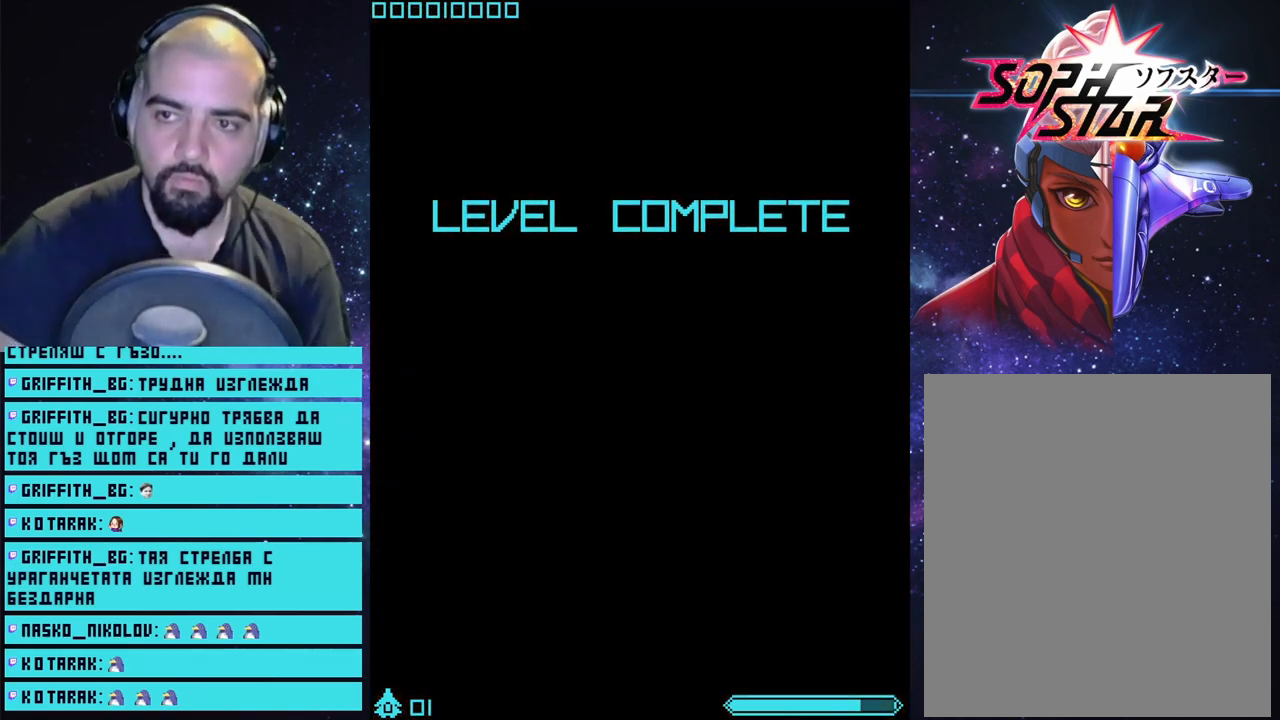
{"buttons": ["CROSS"], "left_stick": "center", "right_stick": "center", "events": [[17, "CROSS", "down"], [83, "CROSS", "up"], [117, "CROSS", "down"], [183, "CROSS", "up"], [450, "CROSS", "down"]]}
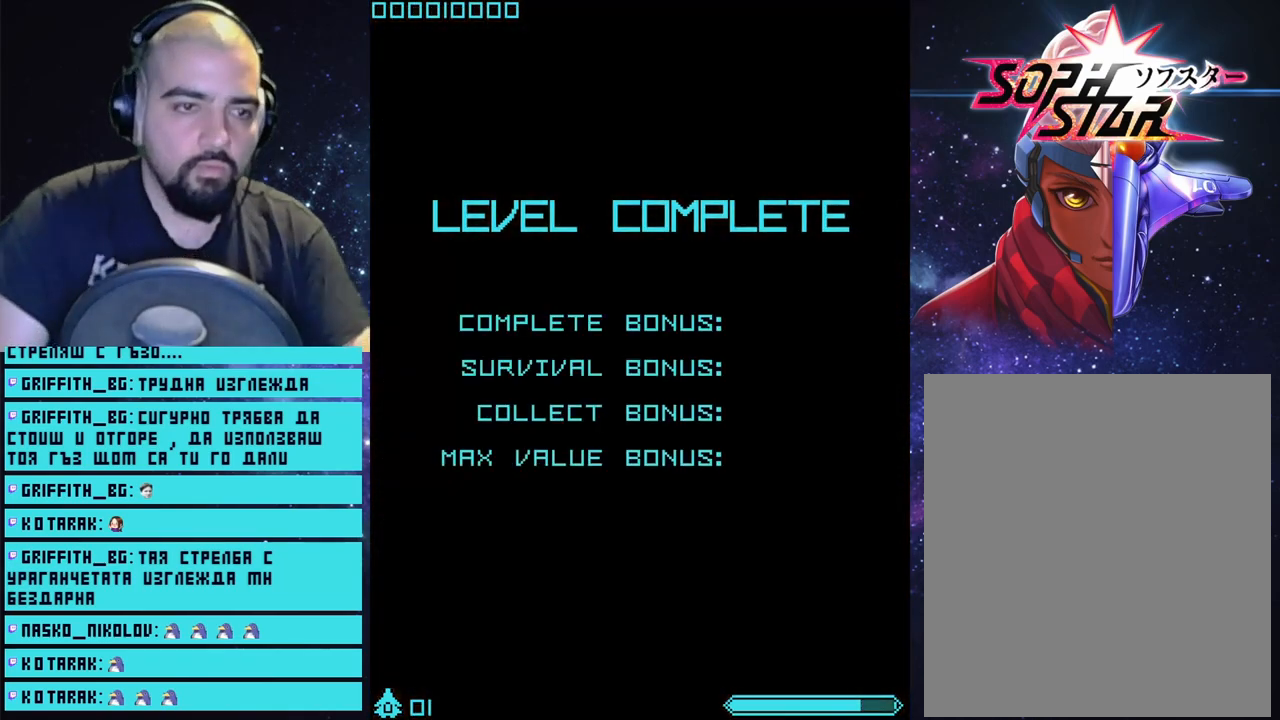
{"buttons": ["CROSS"], "left_stick": "center", "right_stick": "center", "events": [[17, "CROSS", "up"], [300, "CROSS", "down"], [417, "CROSS", "up"], [500, "CROSS", "down"]]}
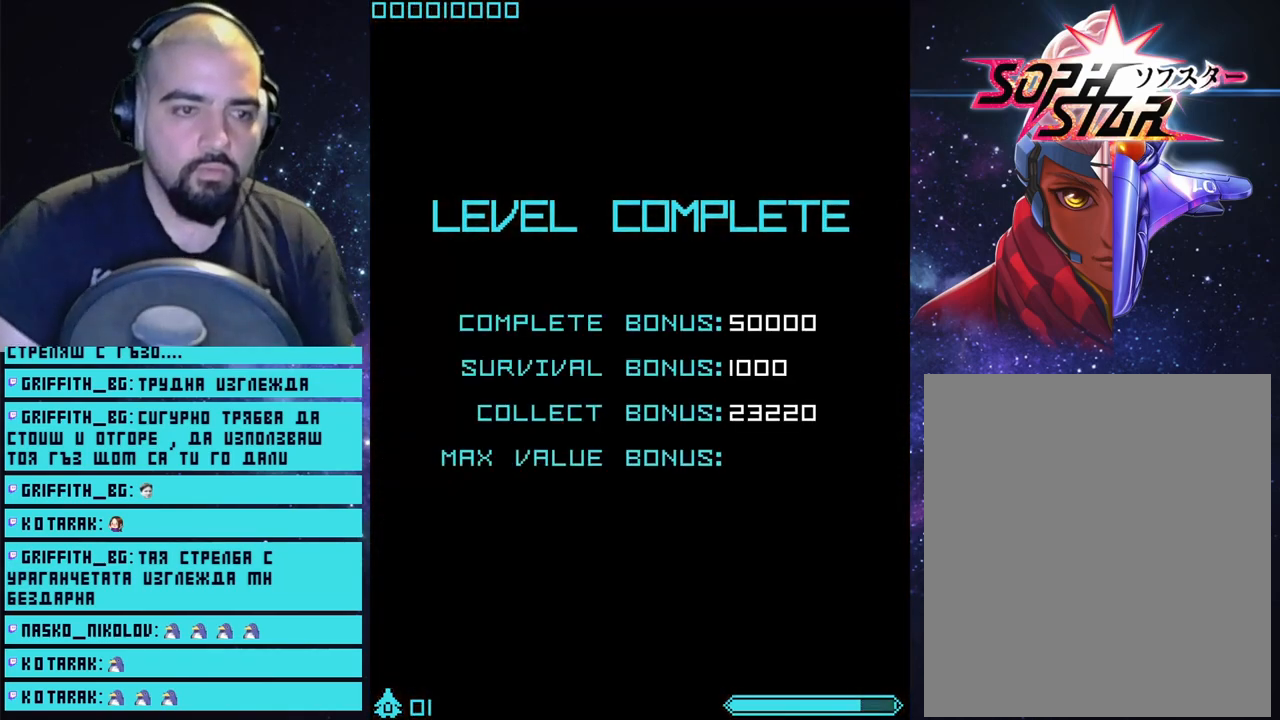
{"buttons": ["CROSS"], "left_stick": "center", "right_stick": "center", "events": [[117, "CROSS", "up"], [200, "CROSS", "down"], [283, "CROSS", "up"], [433, "CROSS", "down"]]}
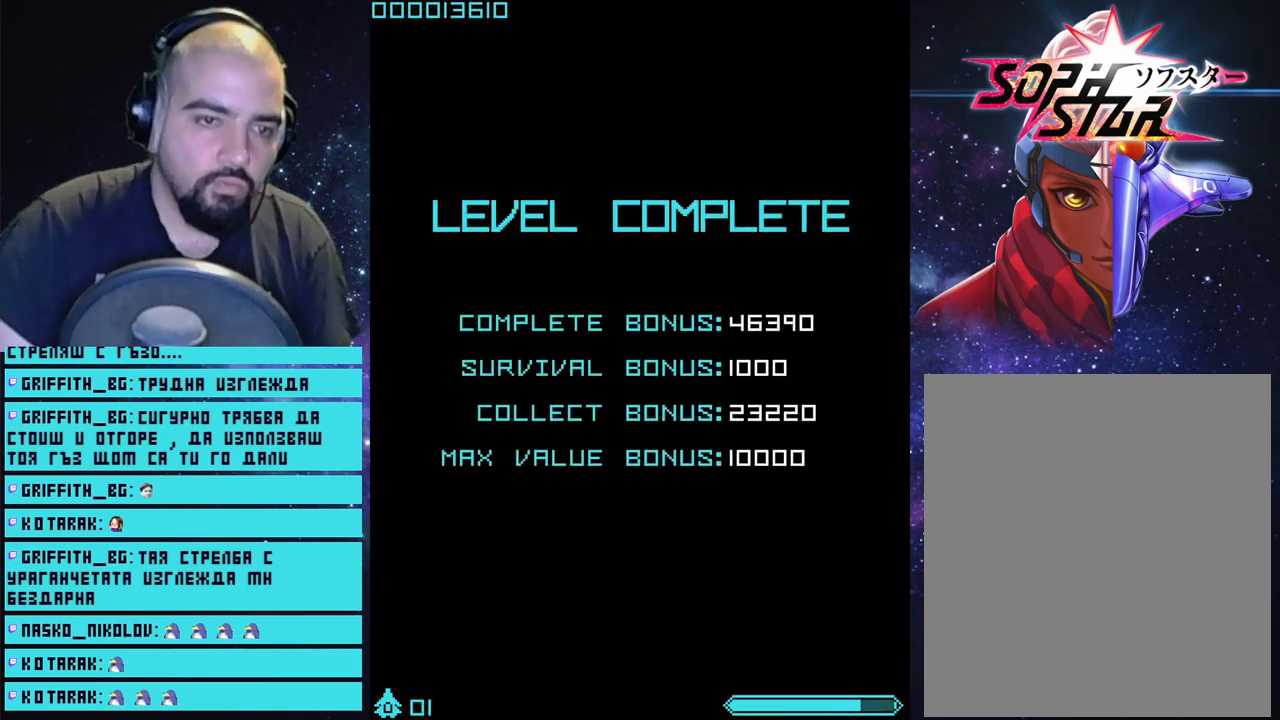
{"buttons": [], "left_stick": "center", "right_stick": "center", "events": [[17, "CROSS", "up"]]}
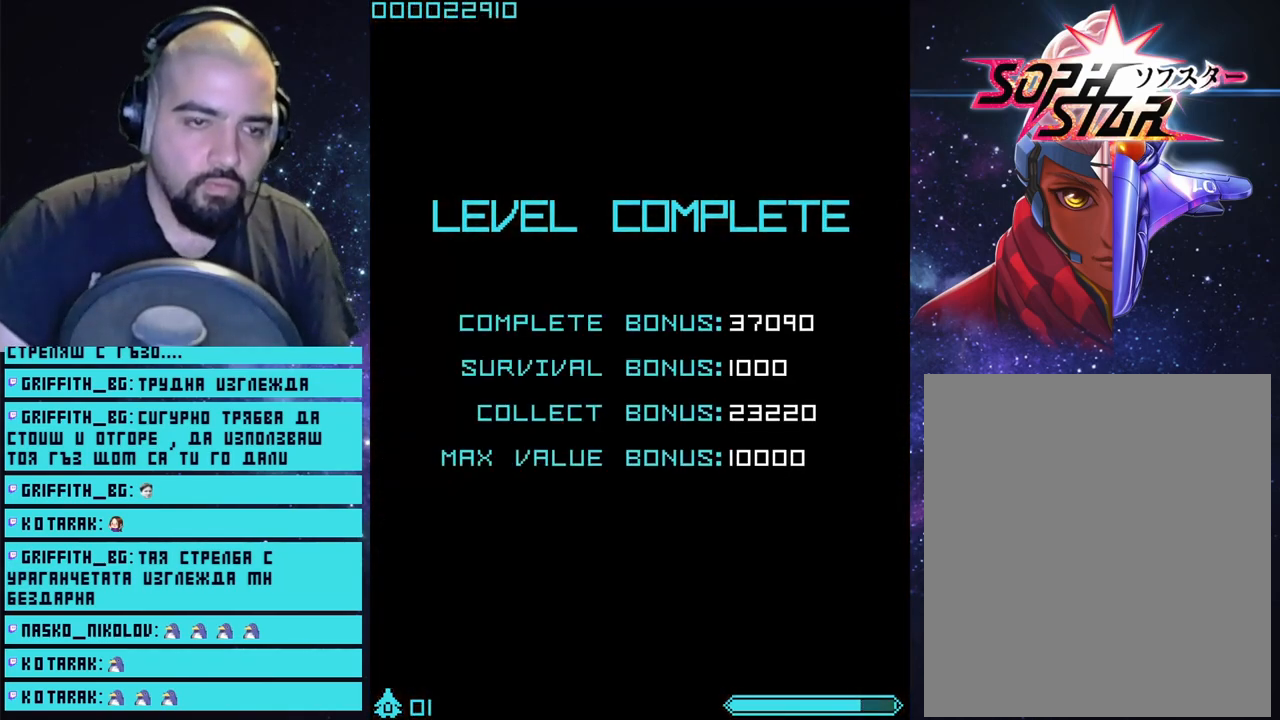
{"buttons": ["START"], "left_stick": "center", "right_stick": "center", "events": [[50, "CROSS", "down"], [183, "CROSS", "up"], [400, "START", "down"]]}
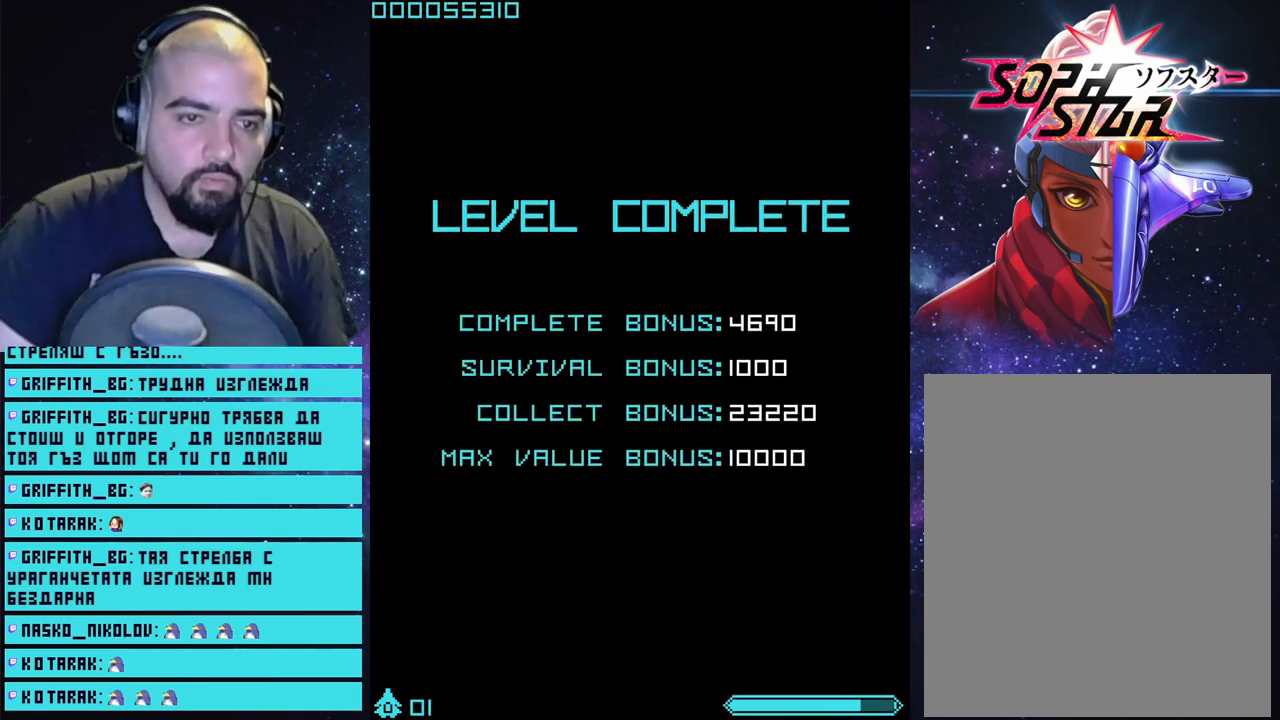
{"buttons": [], "left_stick": "center", "right_stick": "center", "events": [[67, "START", "up"]]}
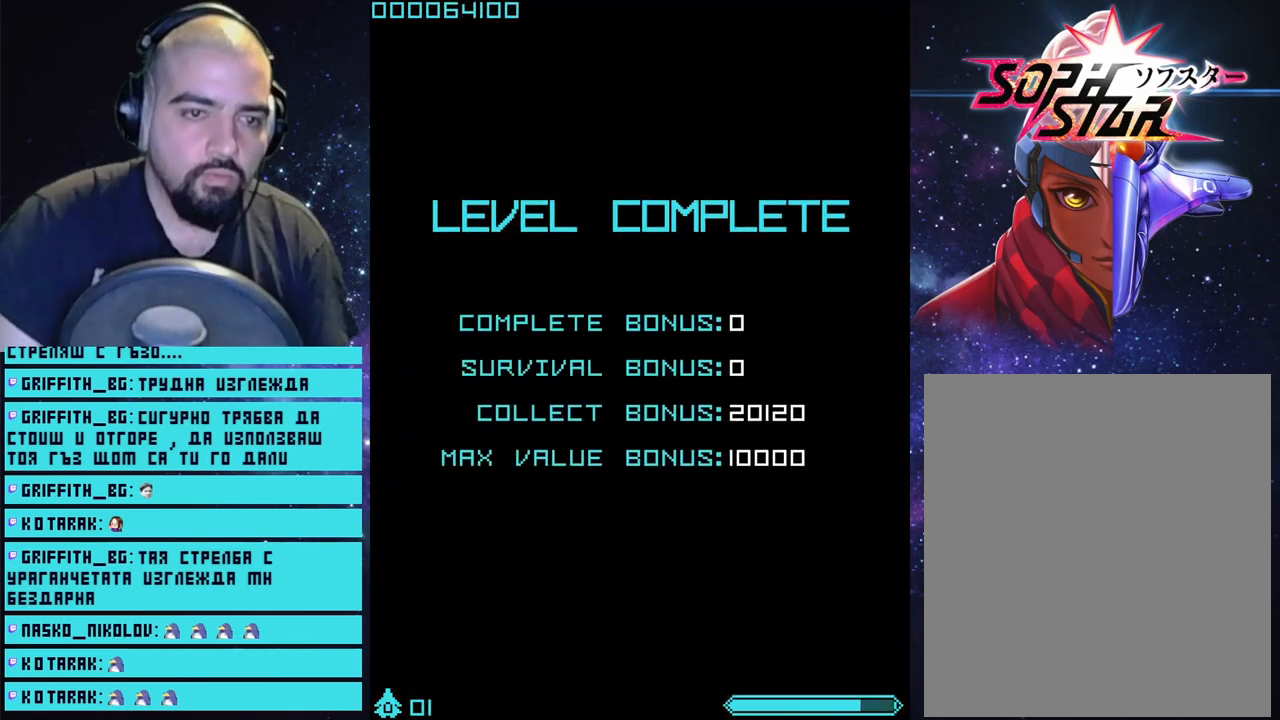
{"buttons": [], "left_stick": "center", "right_stick": "center", "events": []}
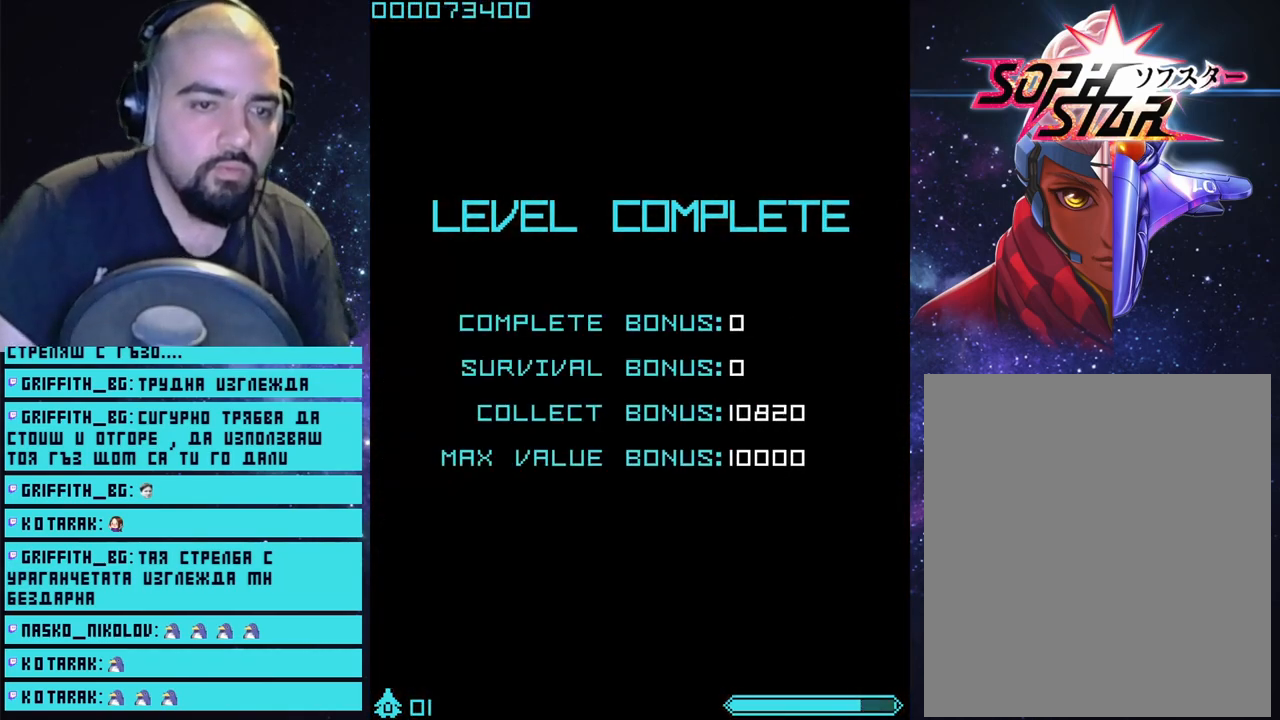
{"buttons": [], "left_stick": "center", "right_stick": "center", "events": []}
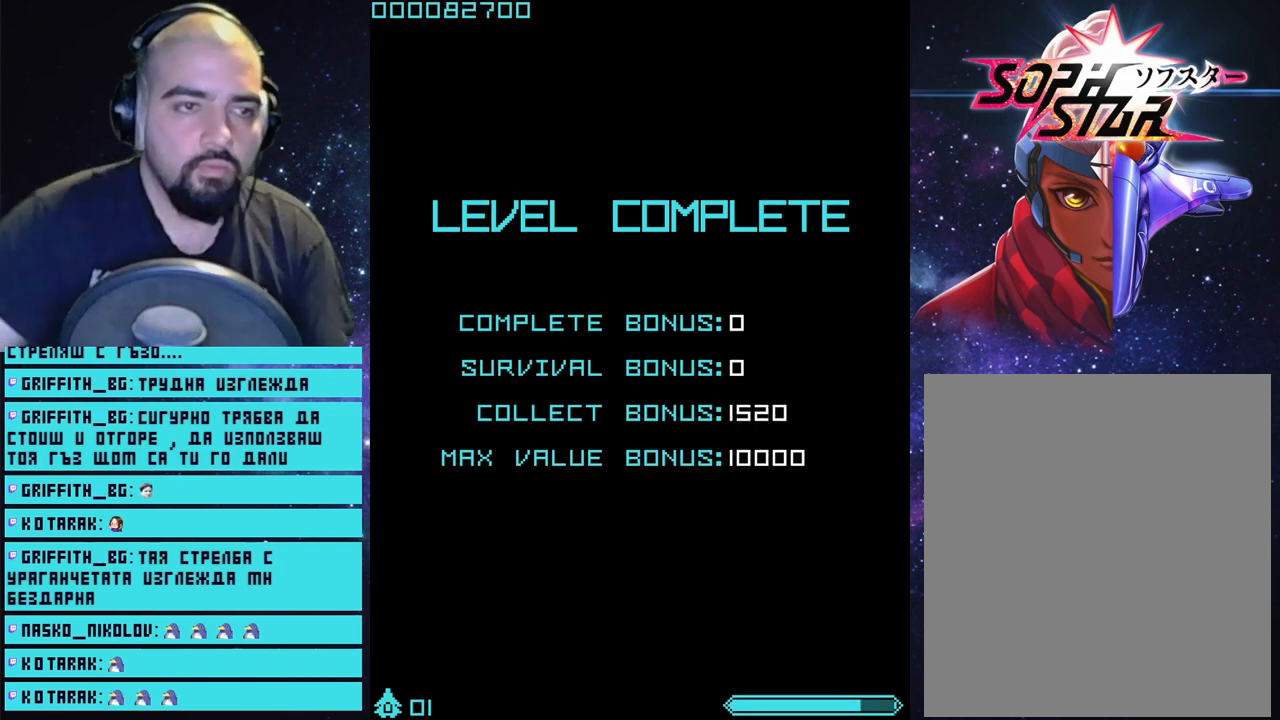
{"buttons": [], "left_stick": "center", "right_stick": "center", "events": [[150, "START", "down"], [300, "START", "up"]]}
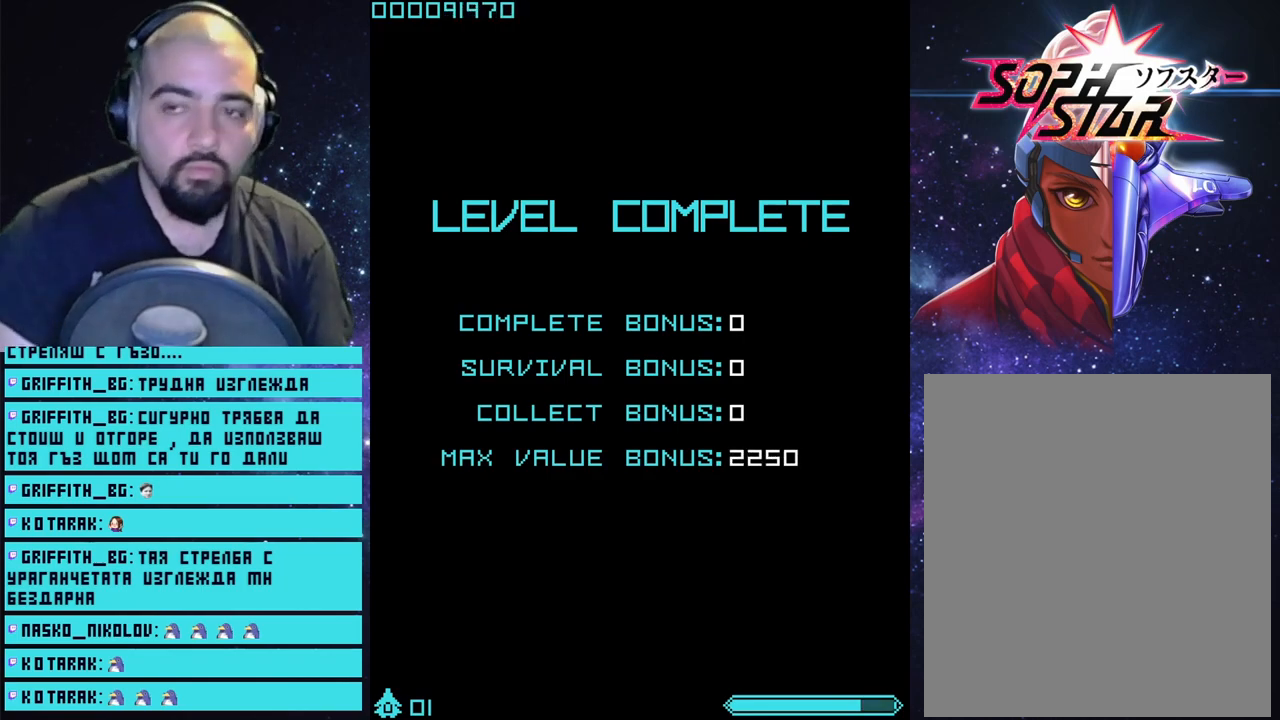
{"buttons": [], "left_stick": "center", "right_stick": "center", "events": [[200, "START", "down"], [317, "START", "up"]]}
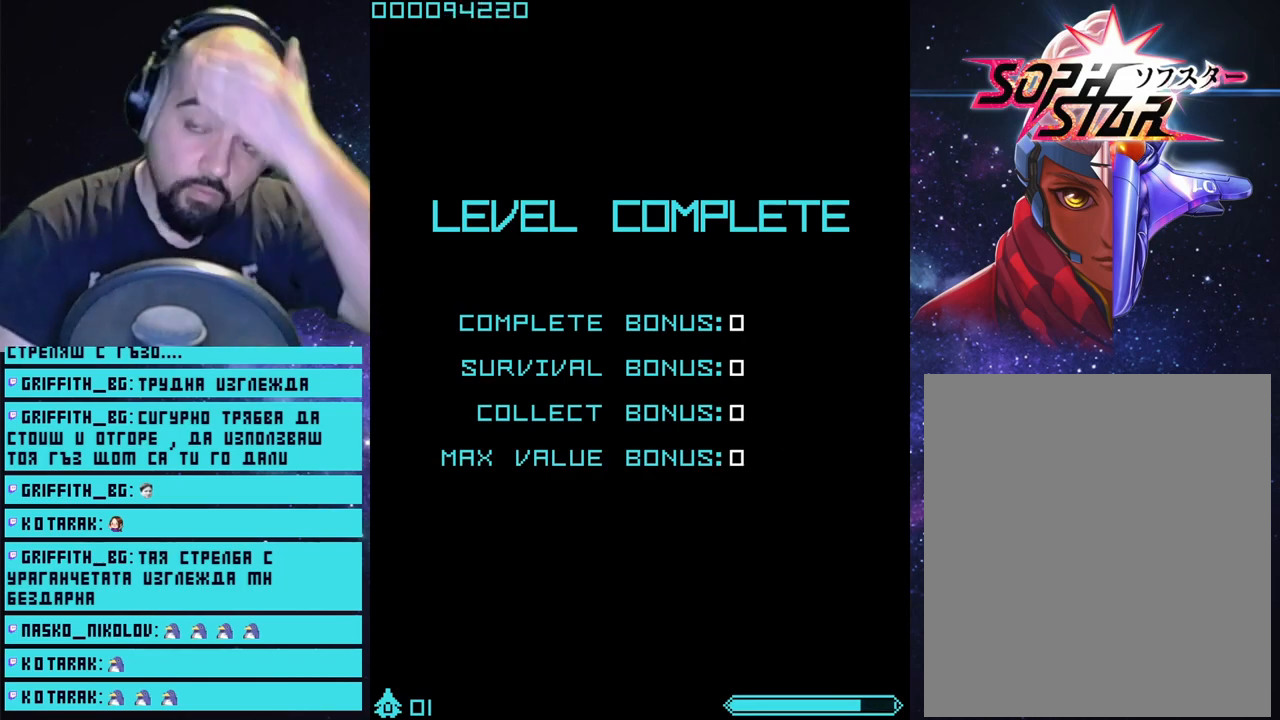
{"buttons": [], "left_stick": "center", "right_stick": "center", "events": [[267, "START", "down"], [433, "START", "up"]]}
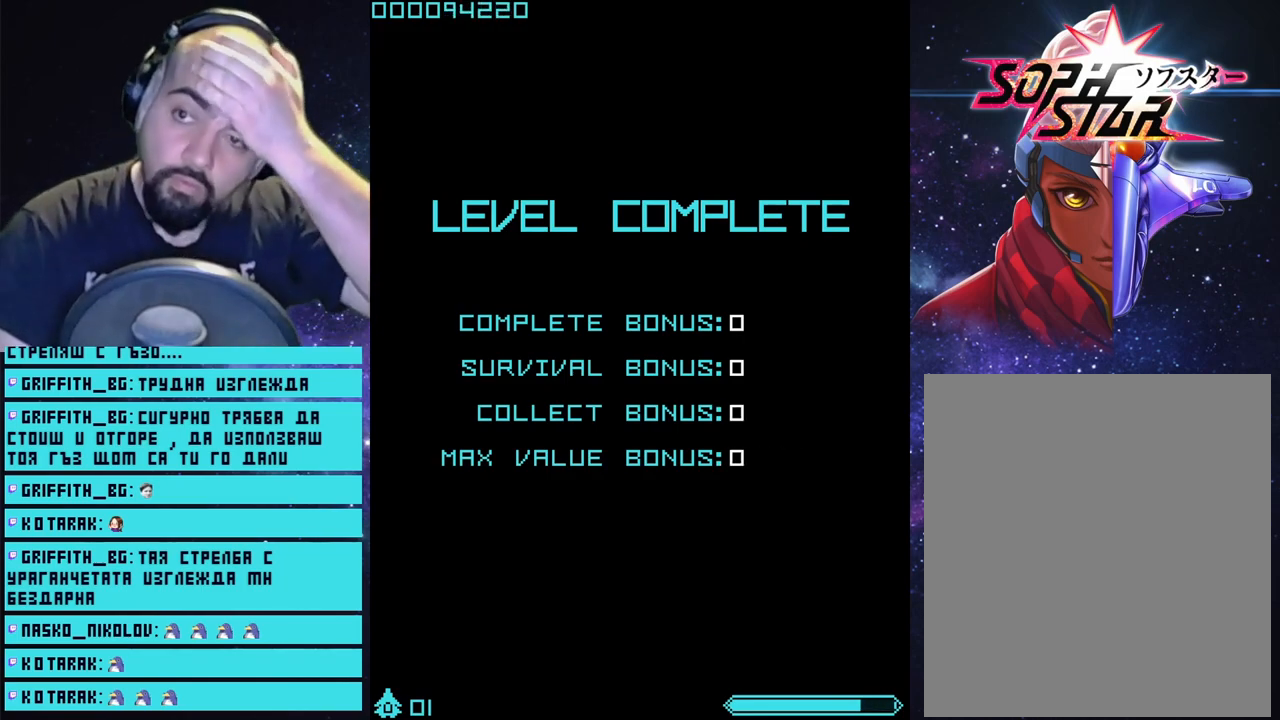
{"buttons": ["CROSS"], "left_stick": "center", "right_stick": "center", "events": [[167, "CROSS", "down"]]}
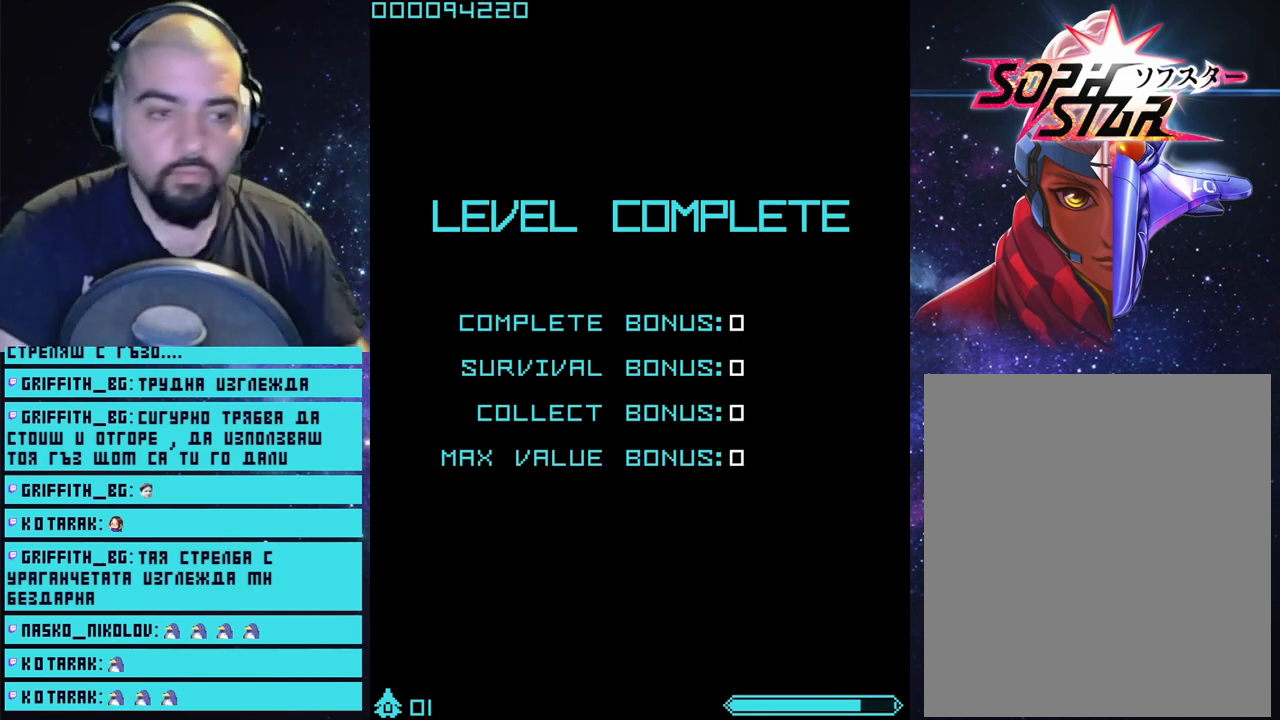
{"buttons": ["CROSS"], "left_stick": "center", "right_stick": "center", "events": []}
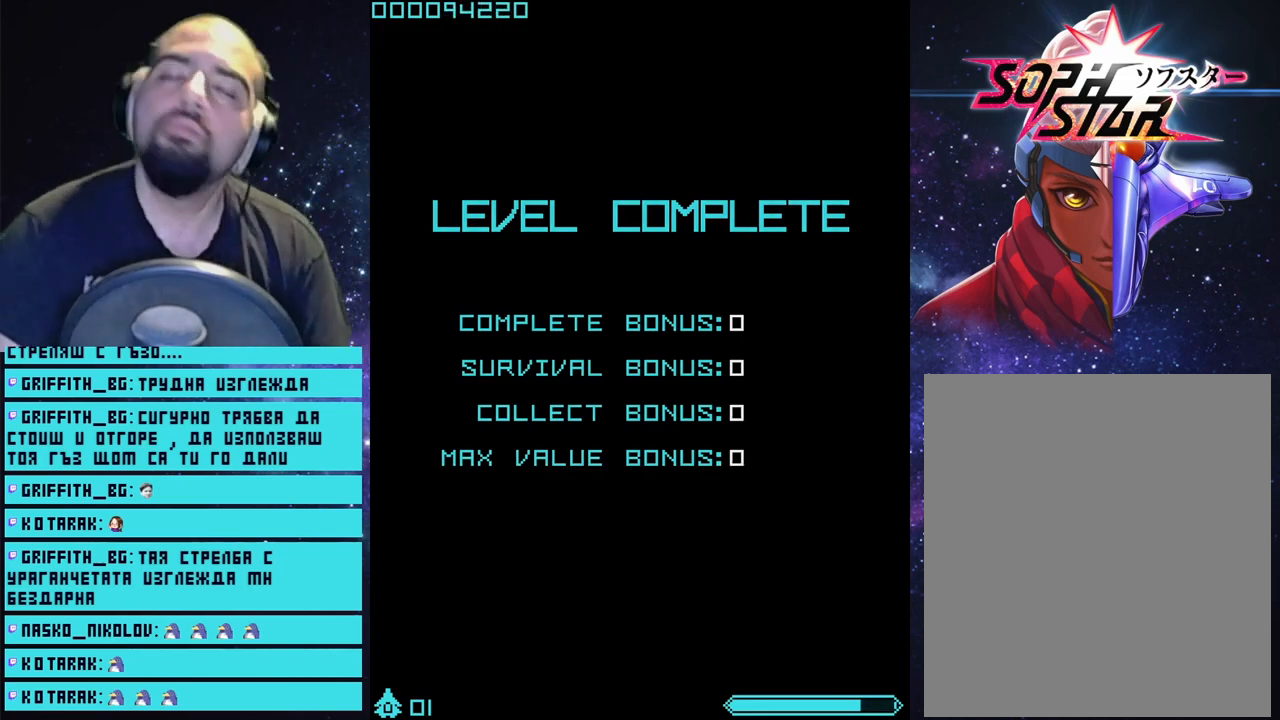
{"buttons": ["CROSS"], "left_stick": "center", "right_stick": "center", "events": []}
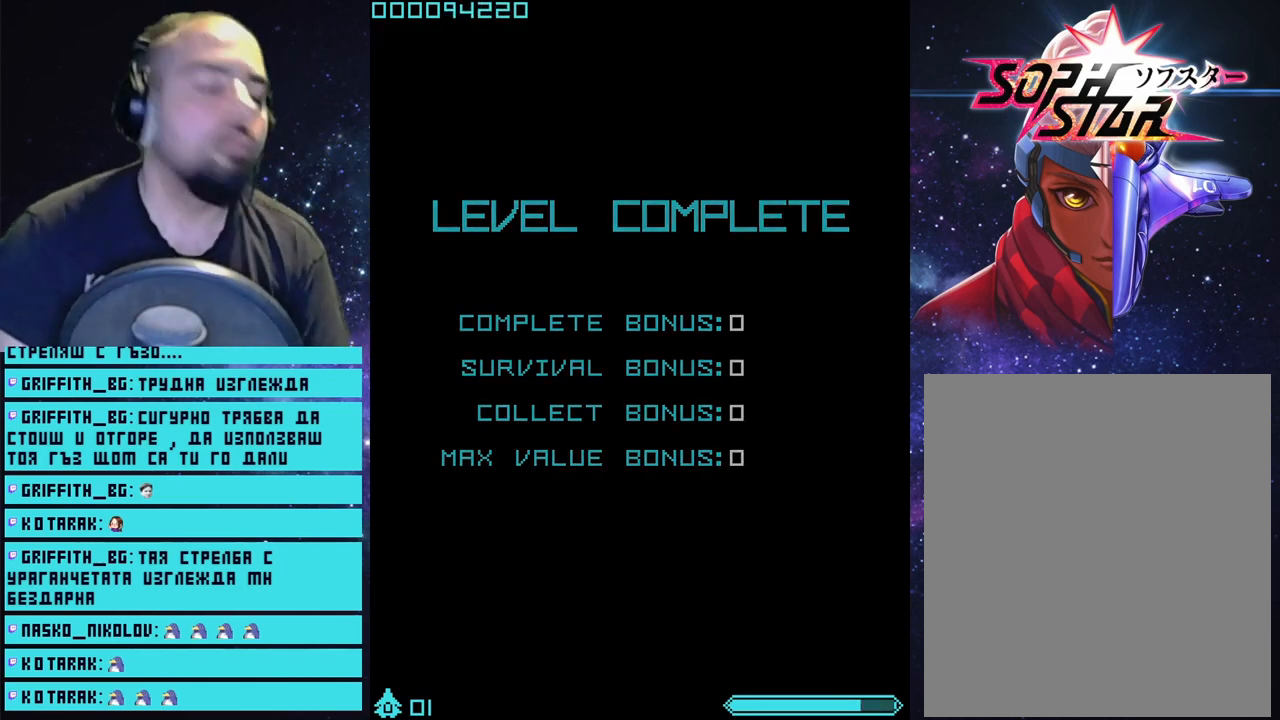
{"buttons": ["CROSS"], "left_stick": "center", "right_stick": "center", "events": []}
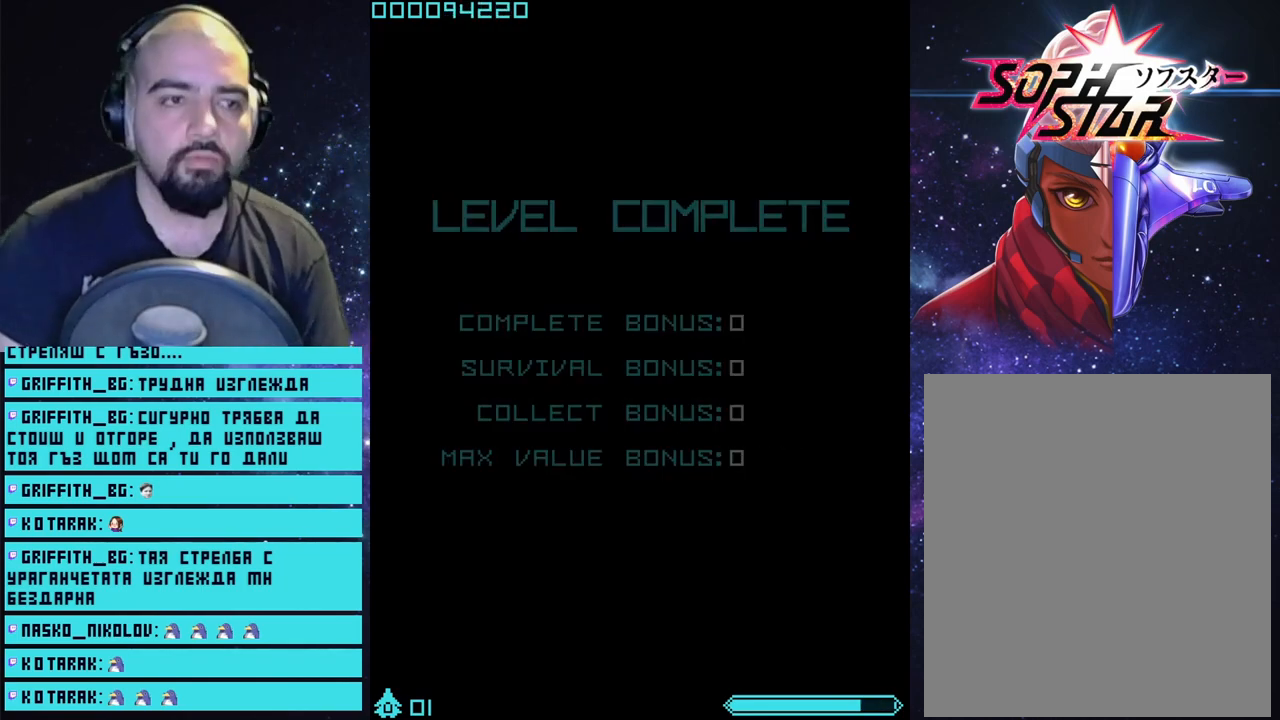
{"buttons": ["CROSS"], "left_stick": "center", "right_stick": "center", "events": []}
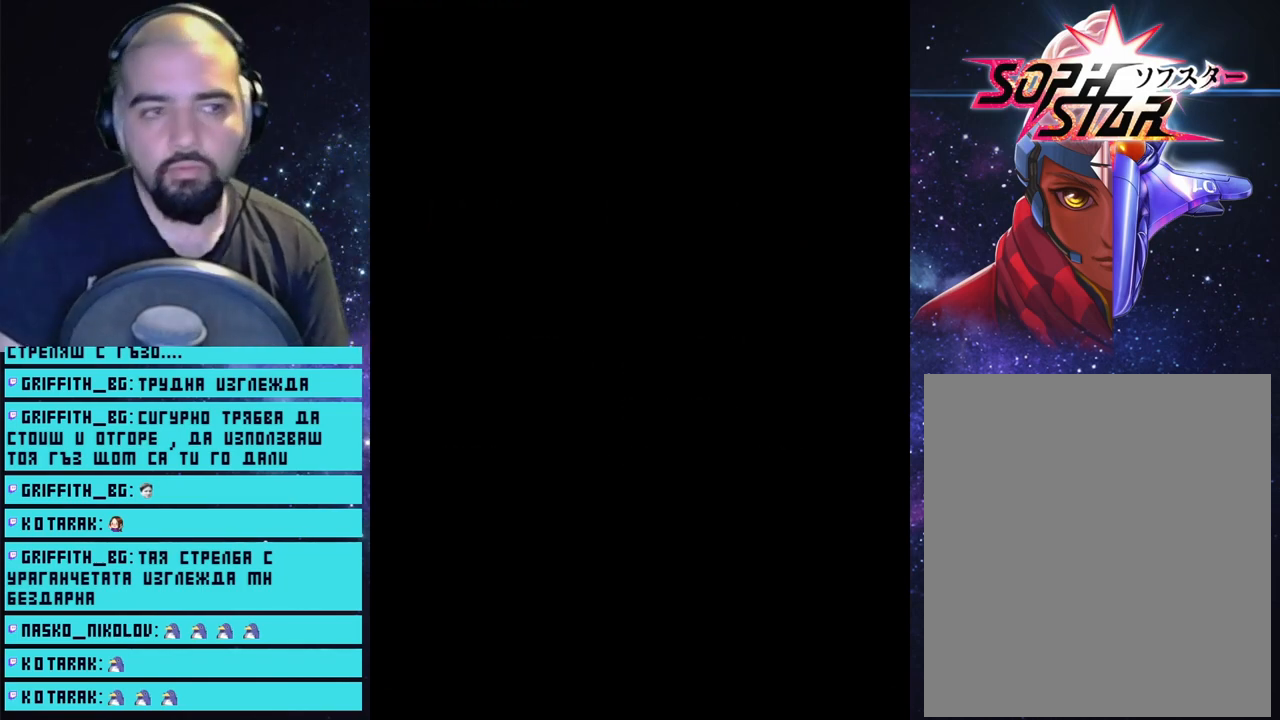
{"buttons": [], "left_stick": "center", "right_stick": "center", "events": [[433, "CROSS", "up"]]}